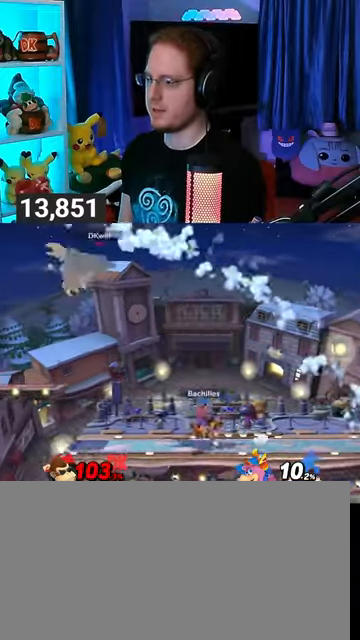
Gameplay with a controller (Nintendo layout); each line is a JSON object with the inputs held at the frame after it. "events" lists button and stick changes between this image and that frame as [ms after this image, input, new state], when the widget could be followed in between. Not read: L3 R3.
{"buttons": [], "left_stick": "left", "right_stick": "center", "events": [[33, "left_stick", "center"], [100, "left_stick", "down-right"], [167, "B", "down"], [200, "B", "up"], [233, "left_stick", "left"]]}
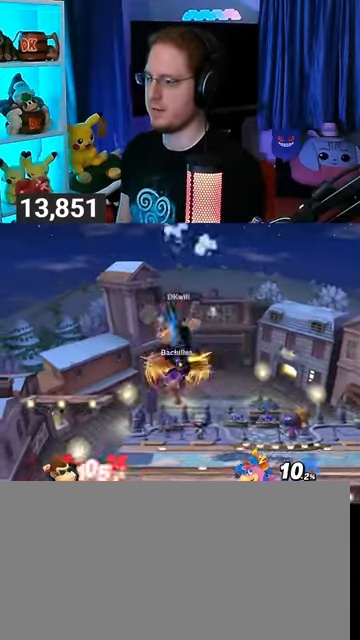
{"buttons": [], "left_stick": "center", "right_stick": "center", "events": [[167, "left_stick", "center"]]}
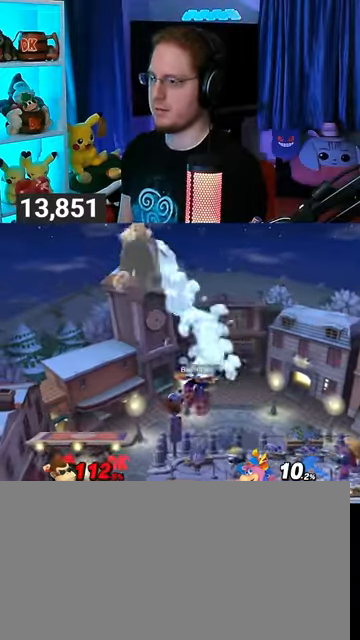
{"buttons": [], "left_stick": "right", "right_stick": "center", "events": [[200, "left_stick", "right"], [267, "Y", "down"], [333, "Y", "up"]]}
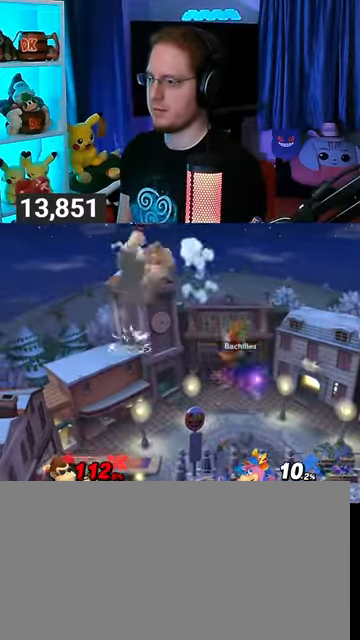
{"buttons": [], "left_stick": "left", "right_stick": "center", "events": [[300, "left_stick", "up"], [367, "left_stick", "left"]]}
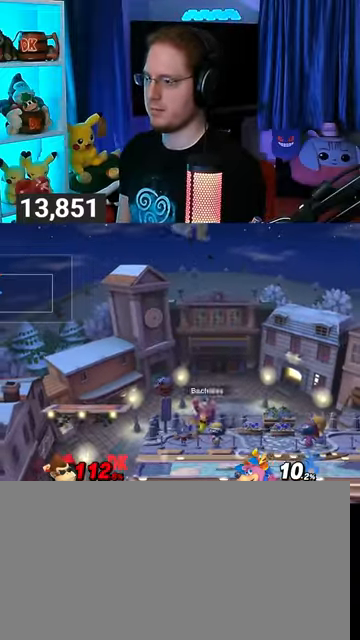
{"buttons": ["X"], "left_stick": "left", "right_stick": "center", "events": [[500, "X", "down"]]}
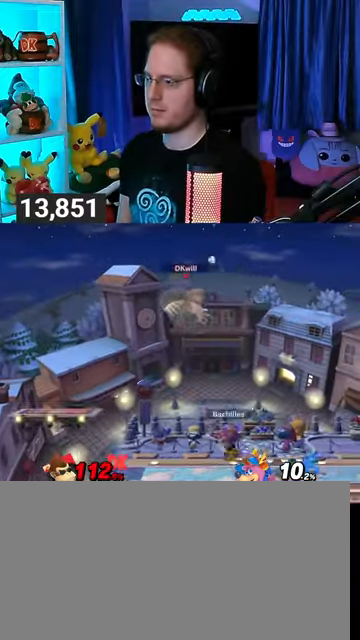
{"buttons": [], "left_stick": "left", "right_stick": "center", "events": [[100, "X", "up"]]}
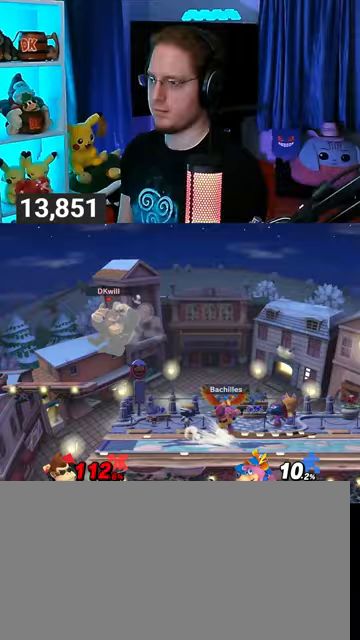
{"buttons": [], "left_stick": "up-right", "right_stick": "center", "events": [[67, "left_stick", "center"], [300, "left_stick", "right"], [433, "left_stick", "up-right"]]}
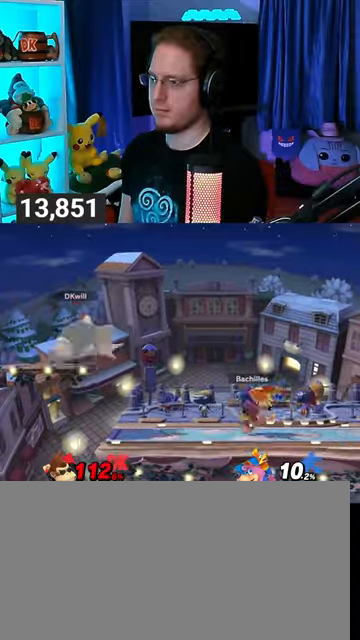
{"buttons": [], "left_stick": "up", "right_stick": "center", "events": [[100, "left_stick", "down-right"], [200, "left_stick", "up"]]}
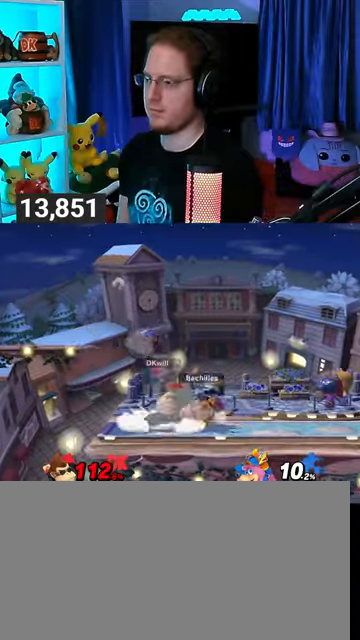
{"buttons": [], "left_stick": "down-right", "right_stick": "center", "events": [[100, "A", "down"], [133, "A", "up"], [233, "A", "down"], [267, "A", "up"], [333, "A", "down"], [467, "A", "up"], [500, "left_stick", "down-right"]]}
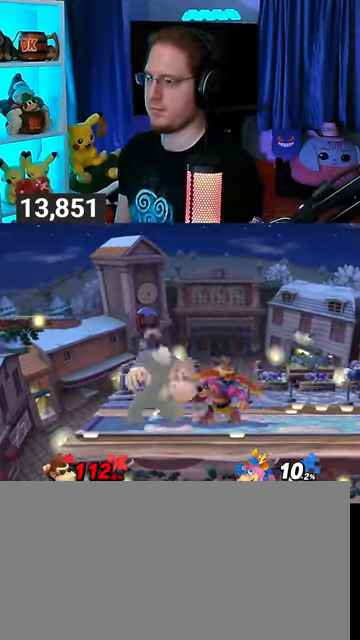
{"buttons": [], "left_stick": "down-right", "right_stick": "center", "events": [[33, "left_stick", "down"], [100, "Y", "down"], [167, "Y", "up"], [200, "left_stick", "up-right"], [300, "Y", "down"], [300, "left_stick", "down"], [333, "Y", "up"], [367, "left_stick", "up"], [400, "Y", "down"], [433, "left_stick", "down-left"], [500, "Y", "up"], [500, "left_stick", "down-right"]]}
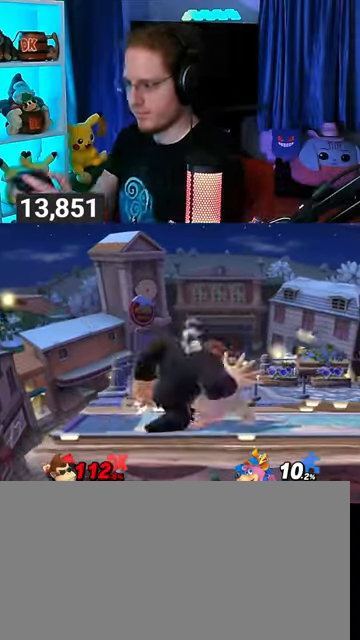
{"buttons": ["Y"], "left_stick": "up-left", "right_stick": "center", "events": [[33, "left_stick", "down-left"], [67, "Y", "down"], [133, "left_stick", "down-right"], [200, "Y", "up"], [200, "left_stick", "up-right"], [233, "Y", "down"], [333, "Y", "up"], [367, "Y", "down"], [467, "Y", "up"], [500, "Y", "down"], [500, "left_stick", "up-left"]]}
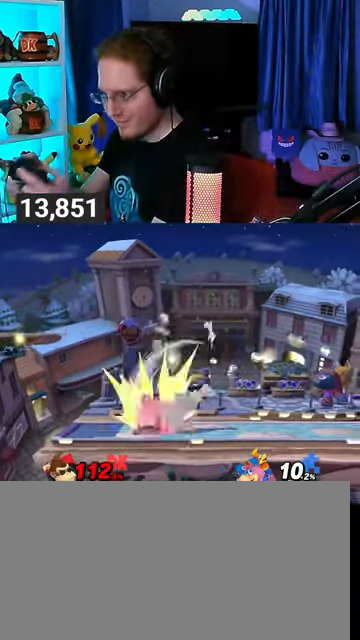
{"buttons": [], "left_stick": "right", "right_stick": "center", "events": [[33, "left_stick", "down"], [100, "Y", "up"], [167, "Y", "down"], [233, "Y", "up"], [233, "left_stick", "right"], [300, "Y", "down"], [333, "Y", "up"], [400, "Y", "down"], [433, "Y", "up"]]}
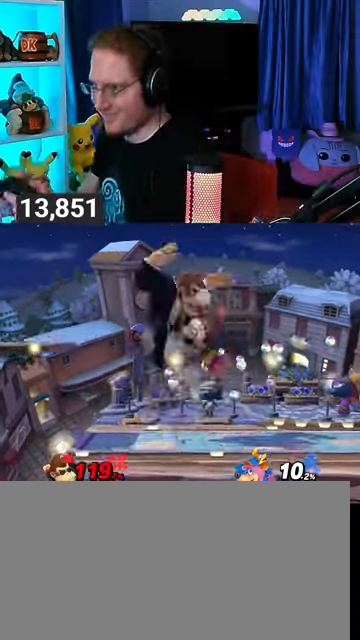
{"buttons": [], "left_stick": "down", "right_stick": "center", "events": [[33, "Y", "down"], [100, "Y", "up"], [367, "left_stick", "up-right"], [500, "left_stick", "down"]]}
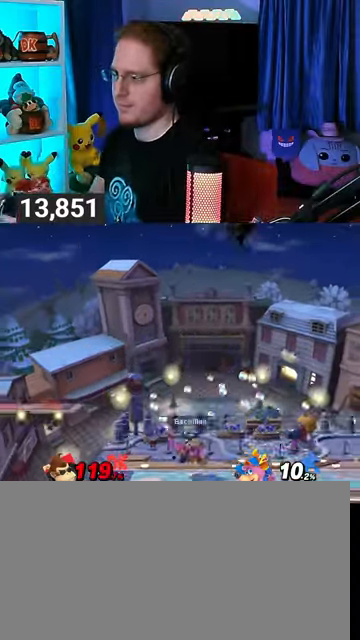
{"buttons": [], "left_stick": "right", "right_stick": "center", "events": [[133, "left_stick", "right"]]}
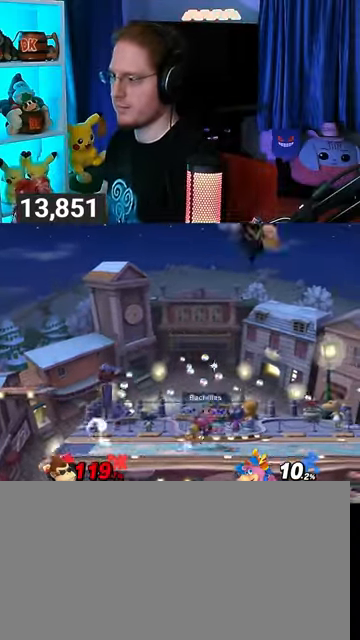
{"buttons": [], "left_stick": "center", "right_stick": "center", "events": [[300, "B", "down"], [300, "left_stick", "down-left"], [367, "B", "up"], [433, "left_stick", "center"]]}
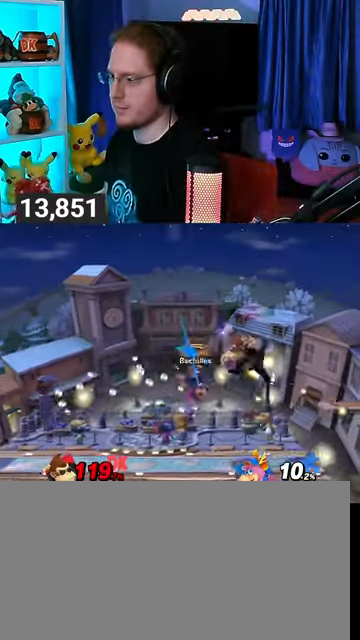
{"buttons": [], "left_stick": "down", "right_stick": "center", "events": [[300, "left_stick", "down"], [400, "A", "down"], [433, "A", "up"]]}
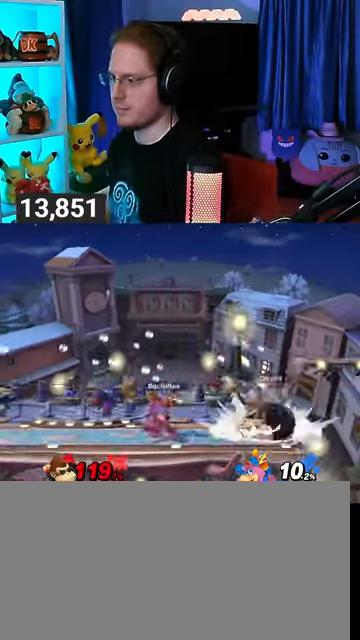
{"buttons": [], "left_stick": "left", "right_stick": "center", "events": [[33, "A", "down"], [100, "A", "up"], [400, "left_stick", "left"]]}
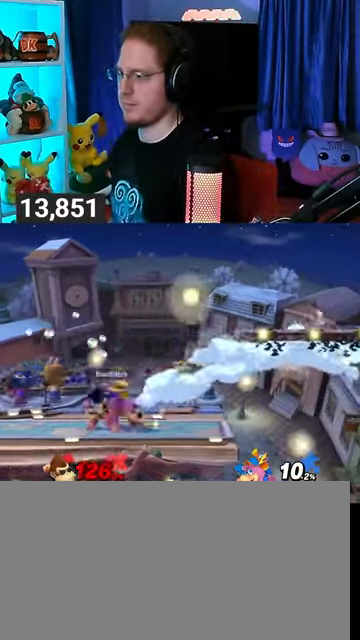
{"buttons": [], "left_stick": "left", "right_stick": "center", "events": []}
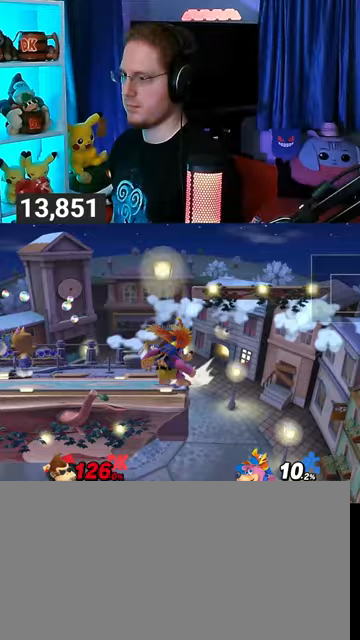
{"buttons": ["X"], "left_stick": "left", "right_stick": "center", "events": [[33, "Y", "down"], [67, "Y", "up"], [100, "Y", "down"], [233, "Y", "up"], [467, "X", "down"]]}
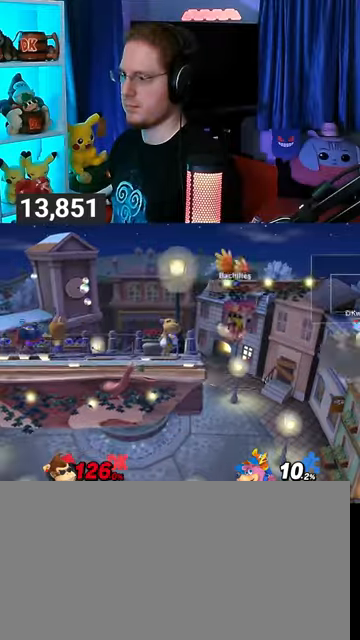
{"buttons": [], "left_stick": "left", "right_stick": "center", "events": [[200, "X", "up"]]}
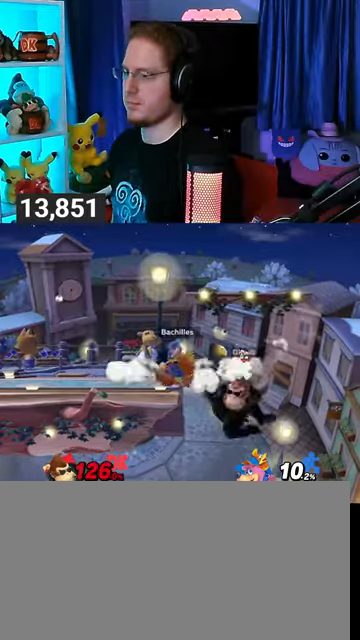
{"buttons": [], "left_stick": "left", "right_stick": "center", "events": [[167, "left_stick", "center"], [267, "left_stick", "right"], [333, "left_stick", "center"], [433, "left_stick", "left"]]}
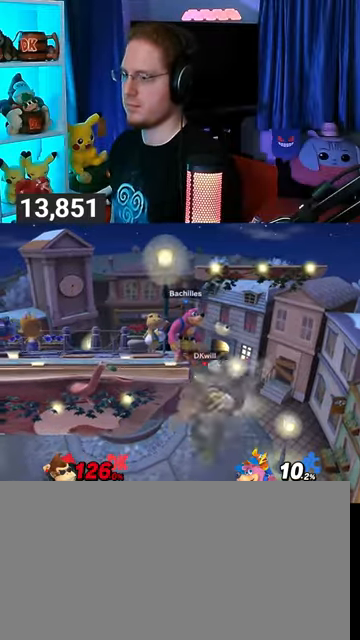
{"buttons": [], "left_stick": "left", "right_stick": "center", "events": [[33, "Y", "down"], [133, "Y", "up"], [167, "B", "down"], [167, "left_stick", "center"], [300, "B", "up"], [300, "left_stick", "left"]]}
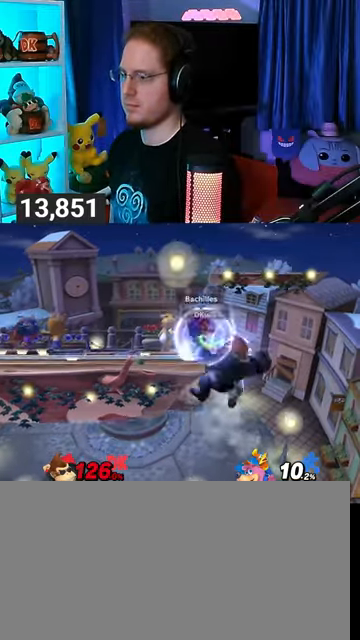
{"buttons": [], "left_stick": "up", "right_stick": "center", "events": [[67, "Y", "down"], [300, "Y", "up"], [300, "left_stick", "up-left"], [400, "left_stick", "up"]]}
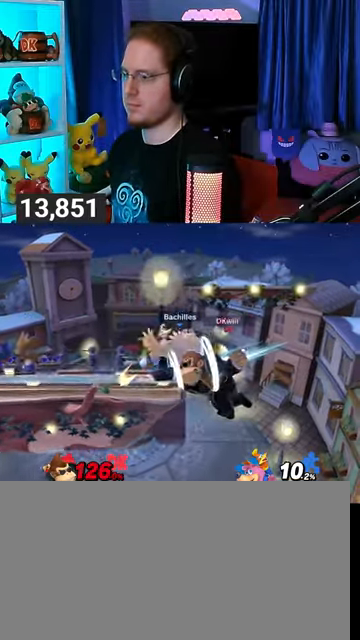
{"buttons": [], "left_stick": "up", "right_stick": "center", "events": []}
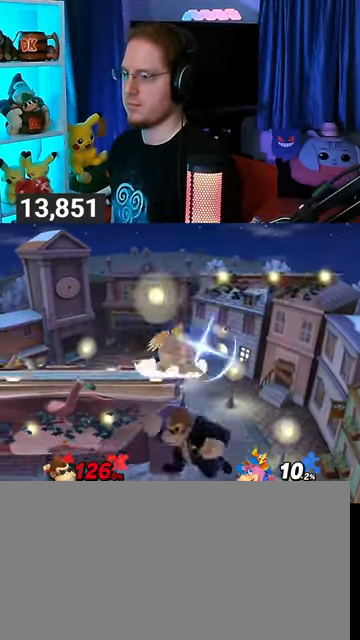
{"buttons": [], "left_stick": "down-left", "right_stick": "center", "events": [[33, "B", "down"], [100, "B", "up"], [100, "left_stick", "down"], [467, "left_stick", "down-left"]]}
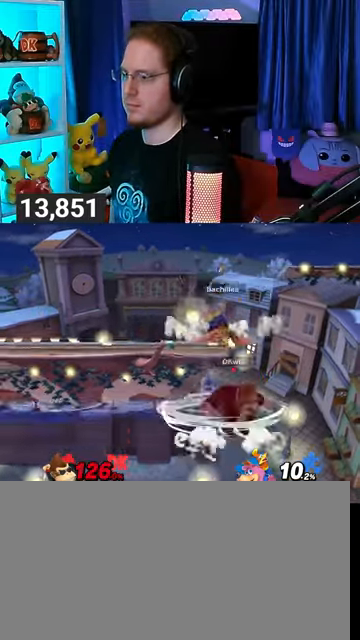
{"buttons": ["A"], "left_stick": "center", "right_stick": "center", "events": [[133, "left_stick", "up-left"], [200, "left_stick", "center"], [333, "A", "down"], [367, "A", "up"], [433, "A", "down"]]}
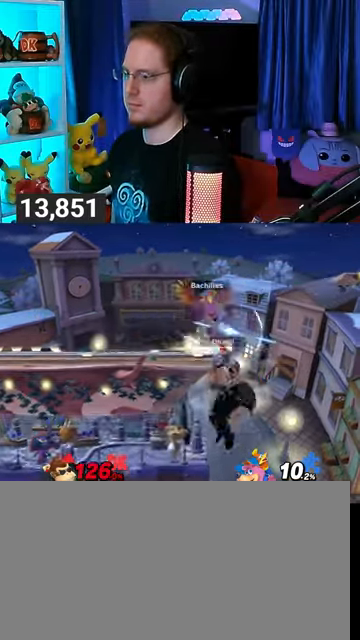
{"buttons": ["Y"], "left_stick": "left", "right_stick": "center", "events": [[67, "A", "up"], [67, "left_stick", "left"], [333, "Y", "down"]]}
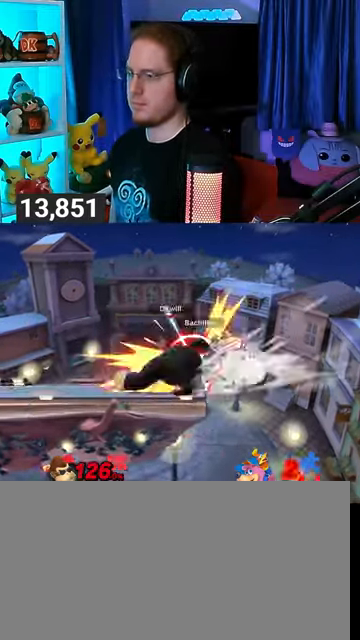
{"buttons": [], "left_stick": "left", "right_stick": "center", "events": [[267, "Y", "up"], [333, "left_stick", "center"], [467, "left_stick", "left"]]}
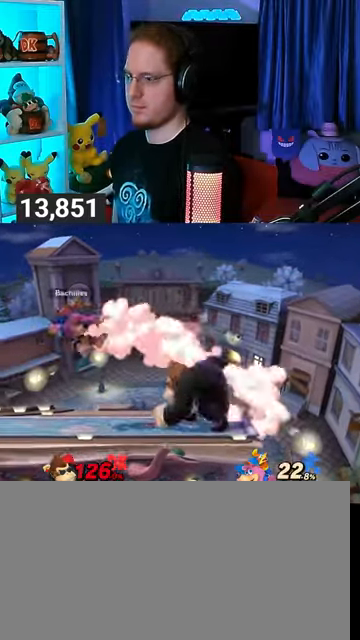
{"buttons": [], "left_stick": "center", "right_stick": "center", "events": [[133, "Y", "down"], [167, "left_stick", "center"], [333, "Y", "up"]]}
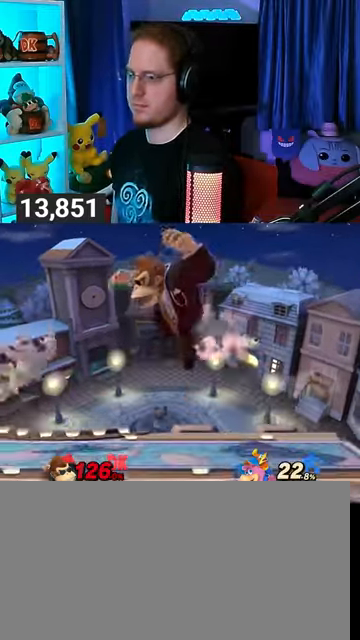
{"buttons": [], "left_stick": "center", "right_stick": "center", "events": [[67, "left_stick", "left"], [367, "left_stick", "center"]]}
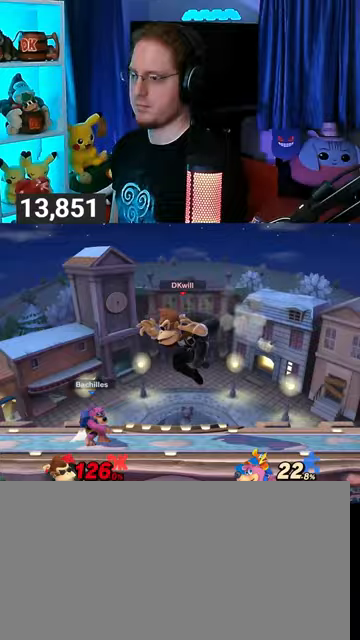
{"buttons": [], "left_stick": "down-right", "right_stick": "center", "events": [[33, "Y", "down"], [267, "Y", "up"], [267, "left_stick", "up-left"], [333, "left_stick", "up-right"], [500, "left_stick", "down-right"]]}